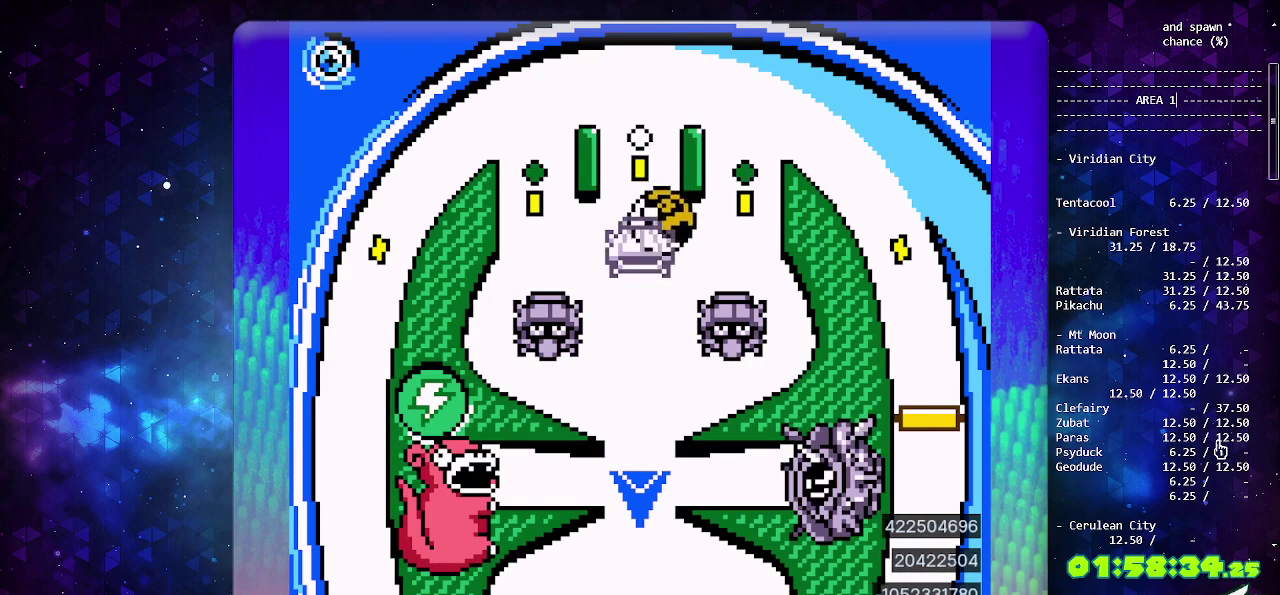
Gameplay with a controller (PlayStation layout); each line is a JSON object with the inputs held at the frame after it. "events" lists button and stick changes between this image and that frame as [ms after this image, input, new state], when the widget could be followed in between. Not read: L2 L3 R2 R3 SELECT.
{"buttons": [], "events": []}
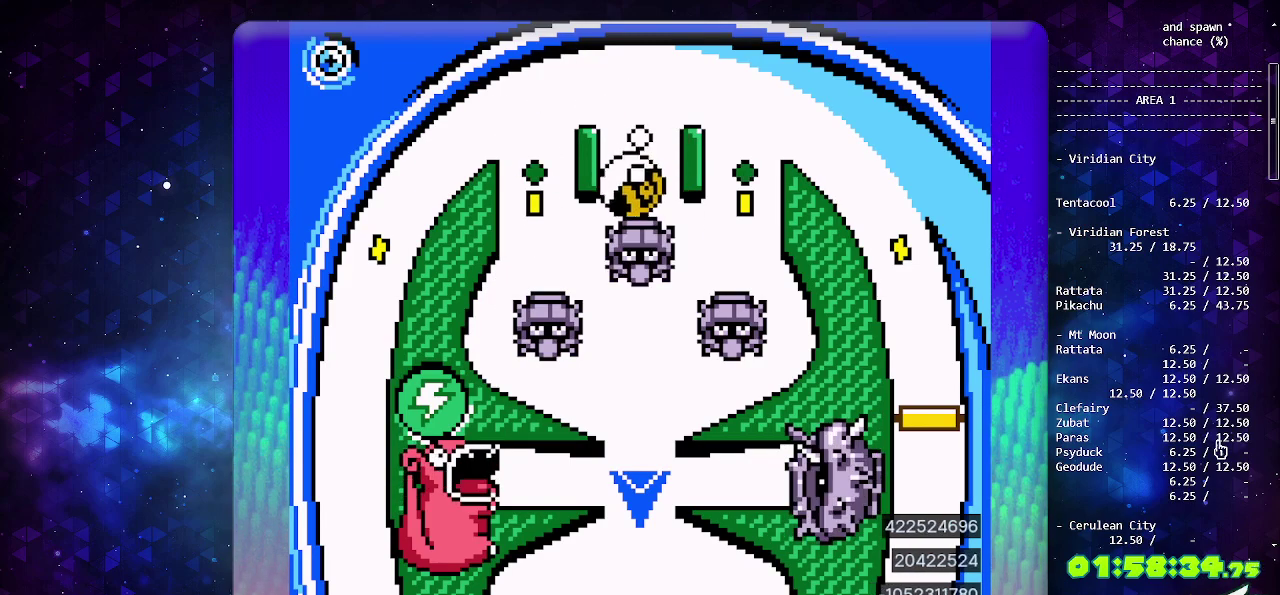
{"buttons": [], "events": []}
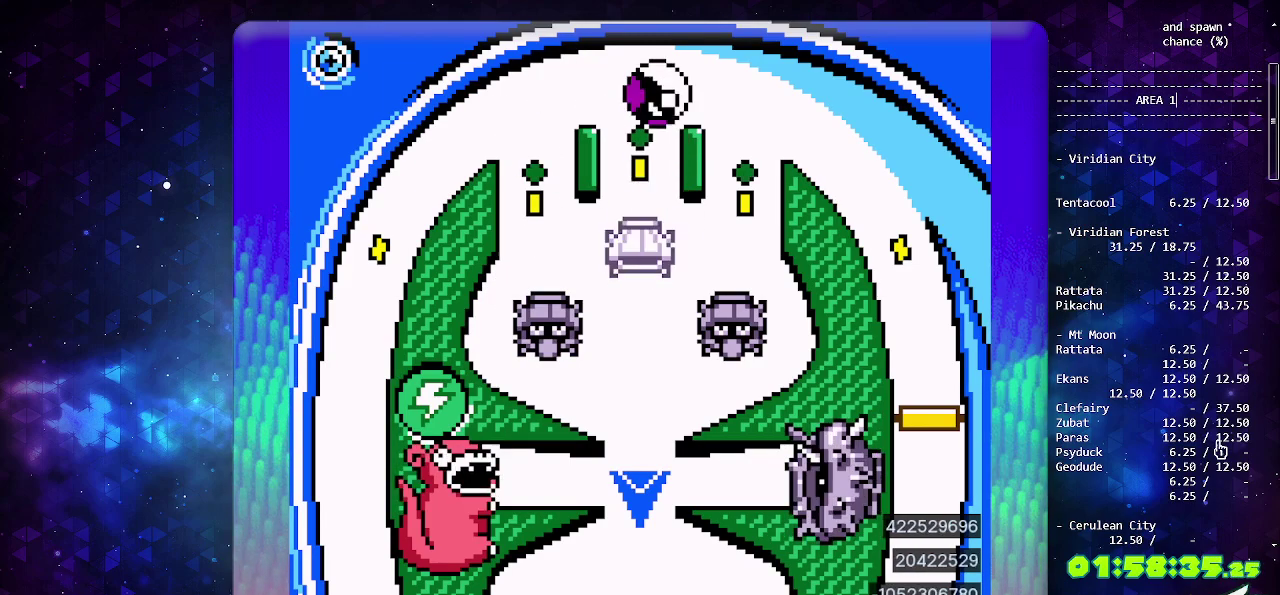
{"buttons": [], "events": []}
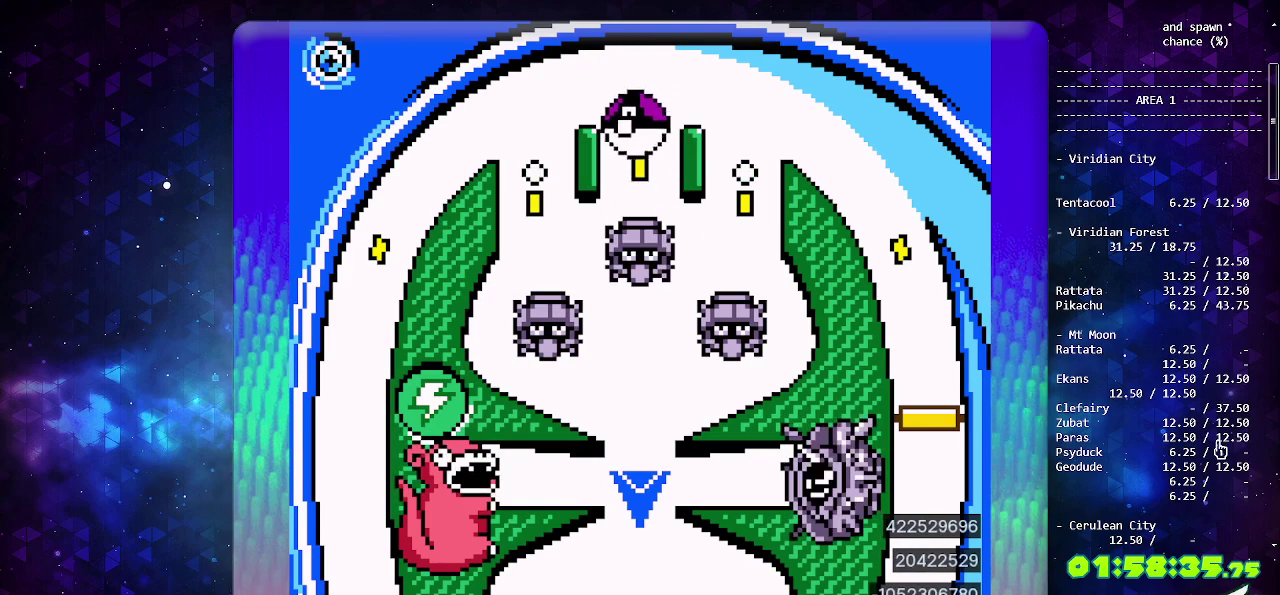
{"buttons": [], "events": [[117, "CROSS", "down"], [200, "CROSS", "up"]]}
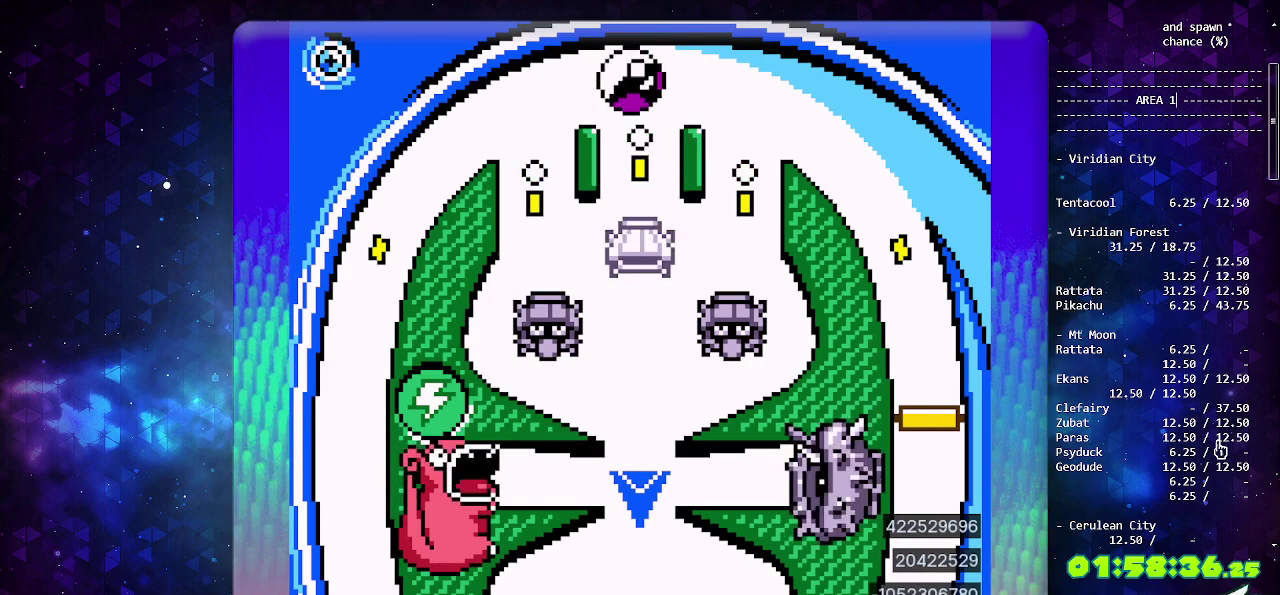
{"buttons": [], "events": [[350, "DPAD_DOWN", "down"], [467, "DPAD_DOWN", "up"]]}
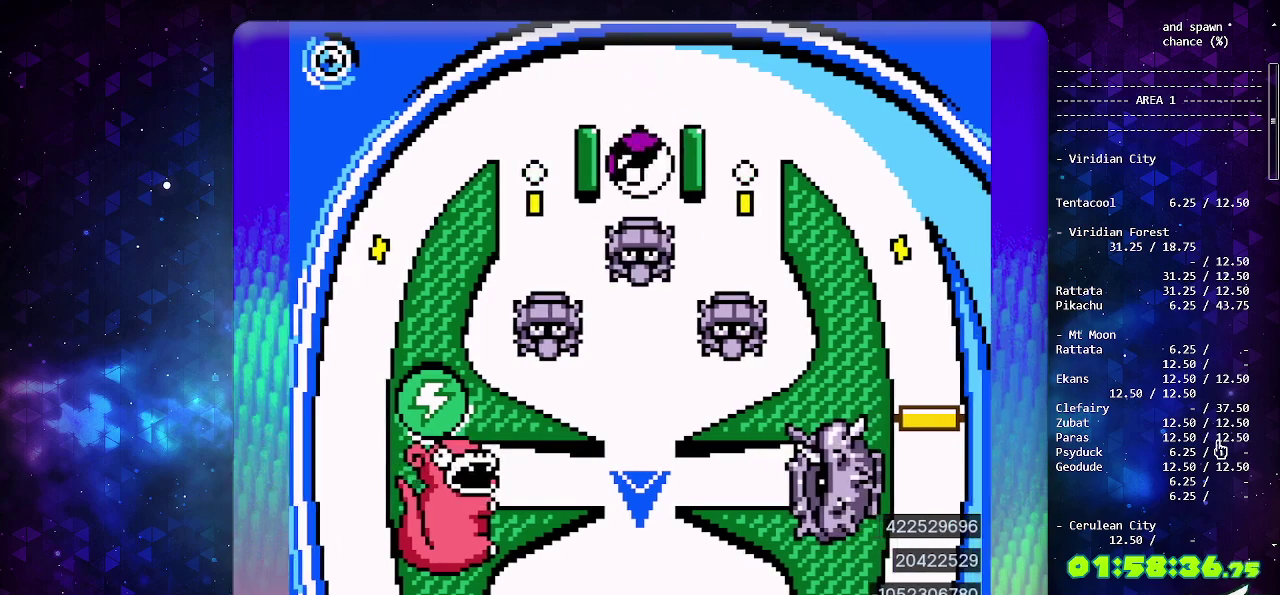
{"buttons": [], "events": [[33, "DPAD_DOWN", "down"], [150, "DPAD_DOWN", "up"]]}
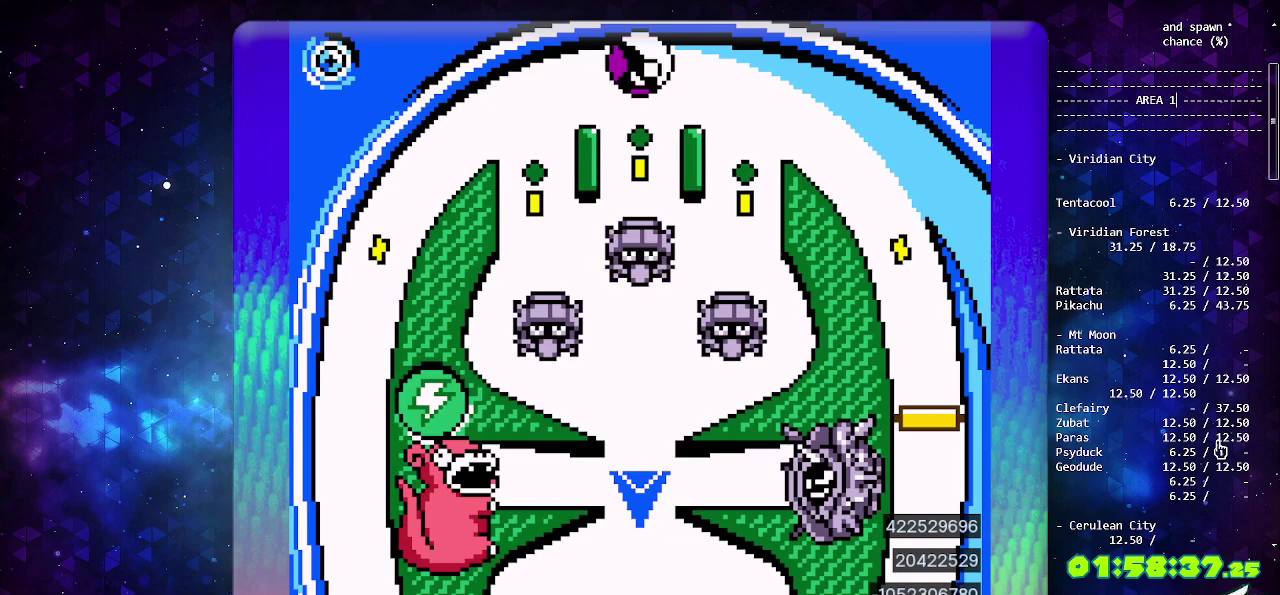
{"buttons": [], "events": [[183, "DPAD_DOWN", "down"], [283, "DPAD_DOWN", "up"], [350, "DPAD_DOWN", "down"], [467, "DPAD_DOWN", "up"]]}
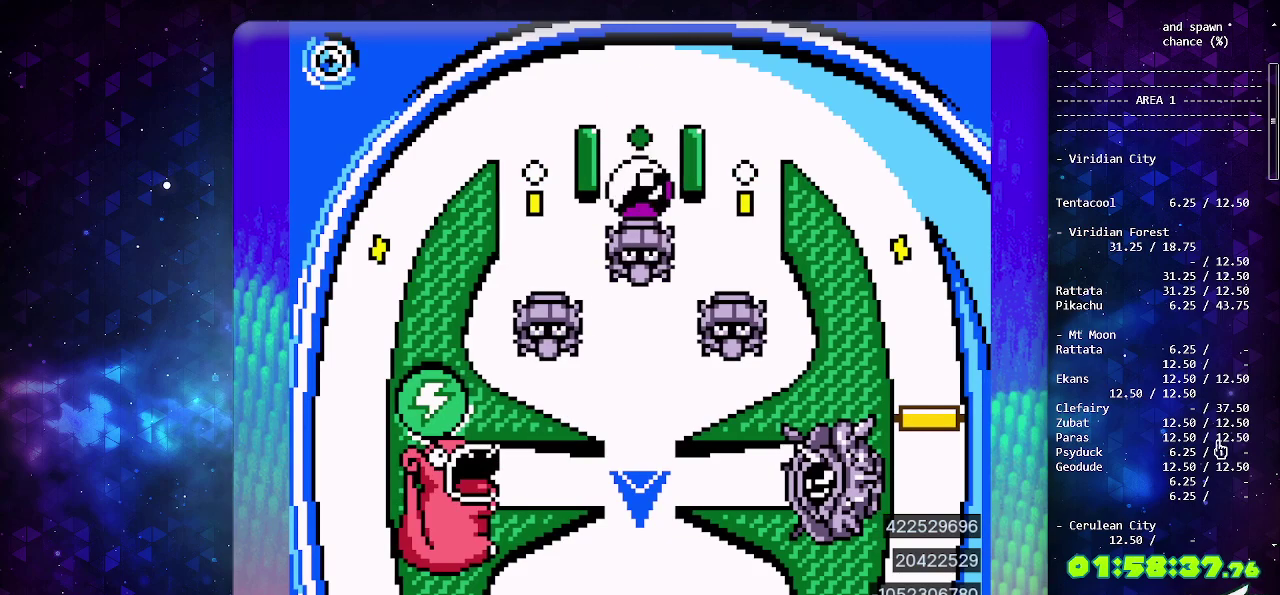
{"buttons": ["CIRCLE"], "events": [[17, "CIRCLE", "down"], [217, "CIRCLE", "up"], [467, "CIRCLE", "down"]]}
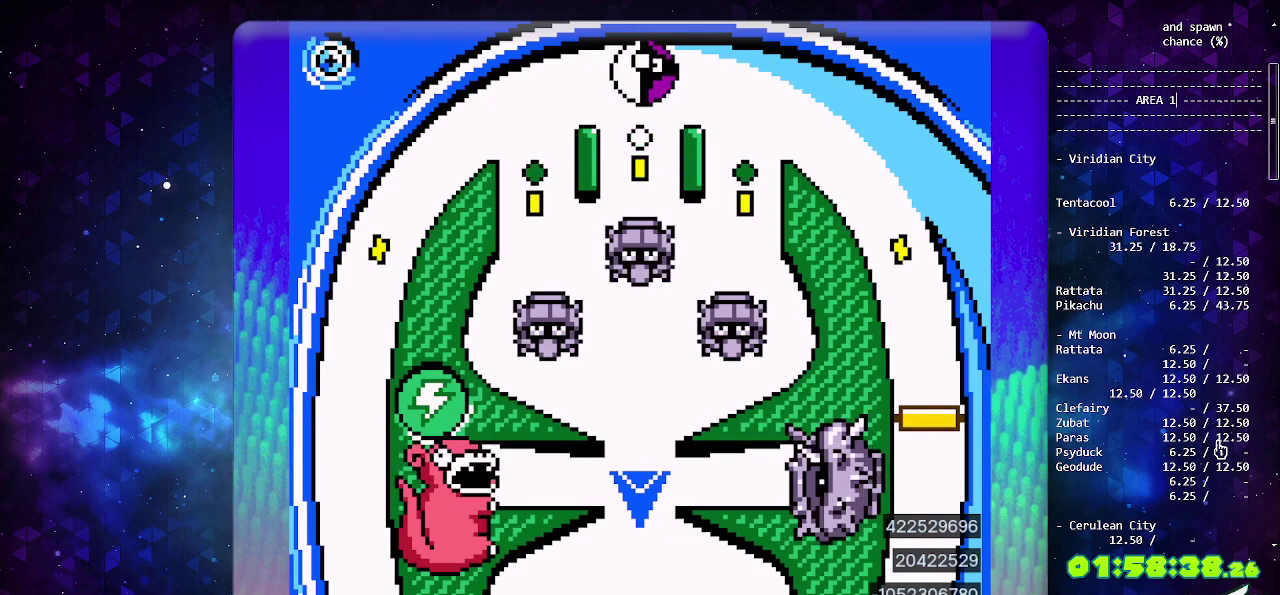
{"buttons": [], "events": [[117, "CIRCLE", "up"]]}
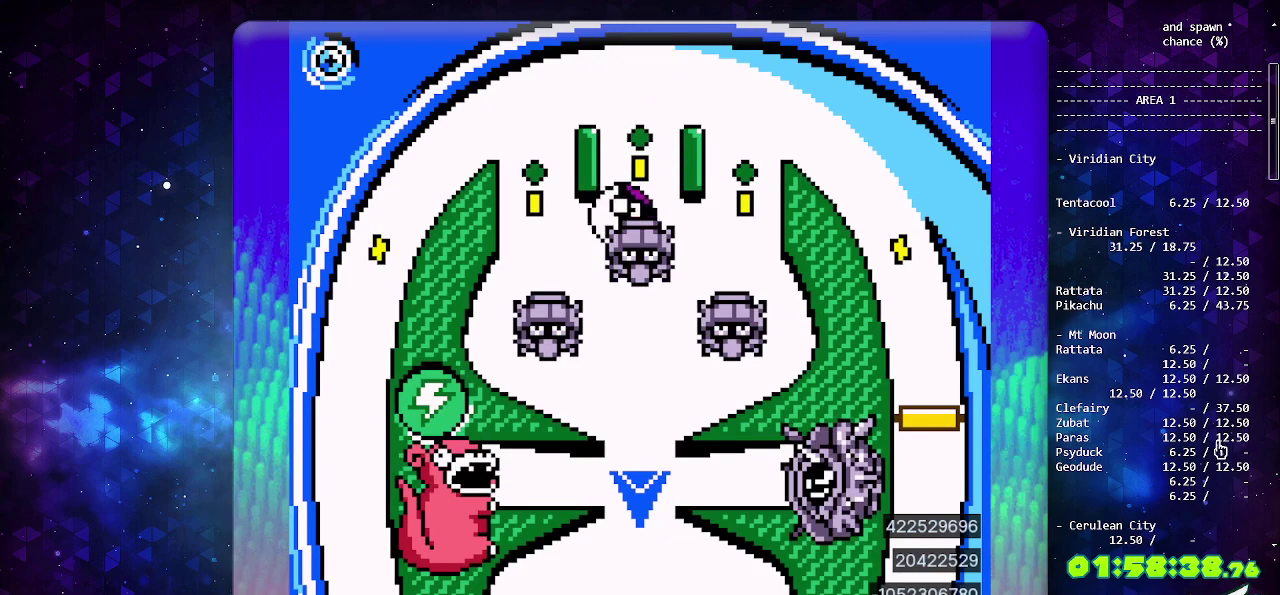
{"buttons": [], "events": []}
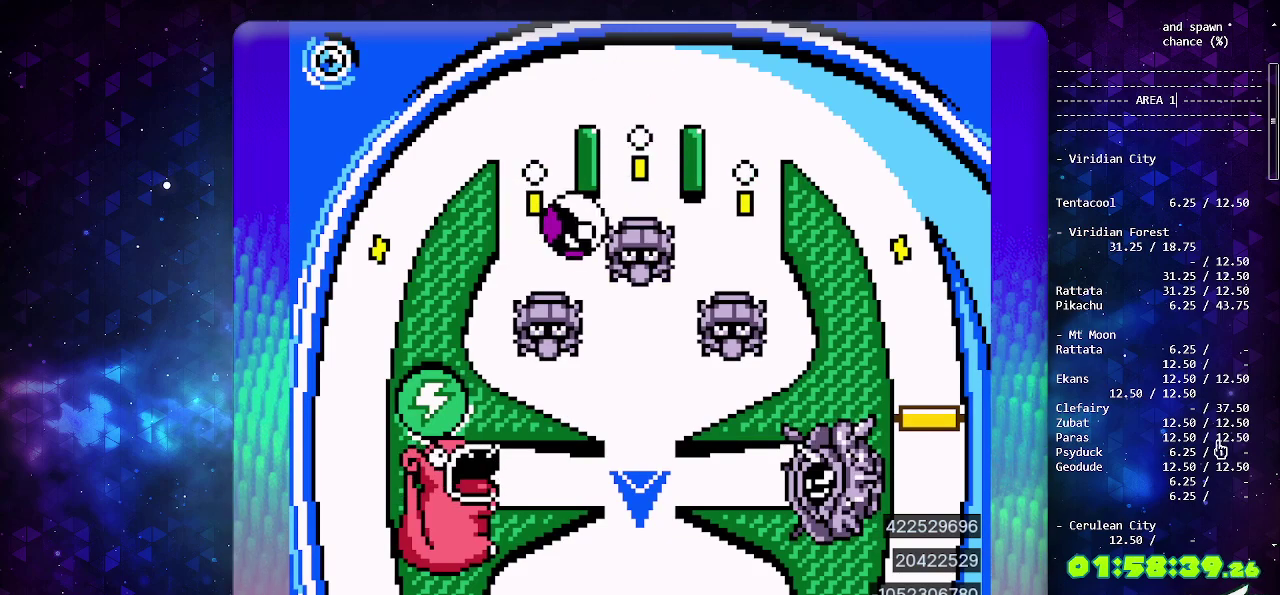
{"buttons": [], "events": []}
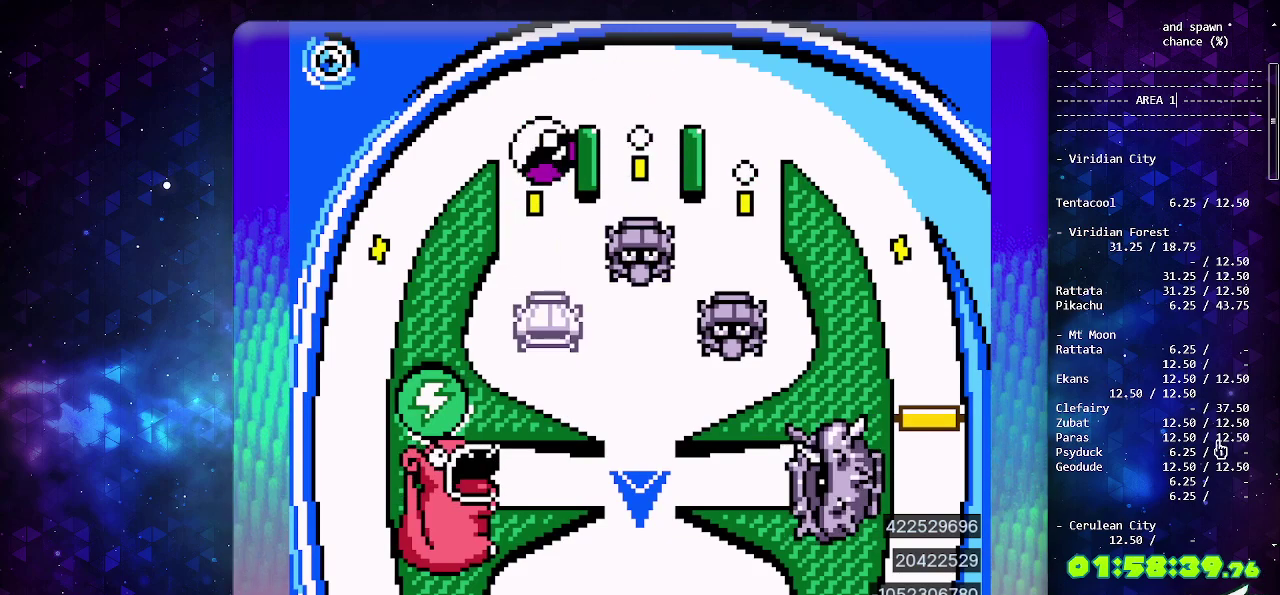
{"buttons": [], "events": []}
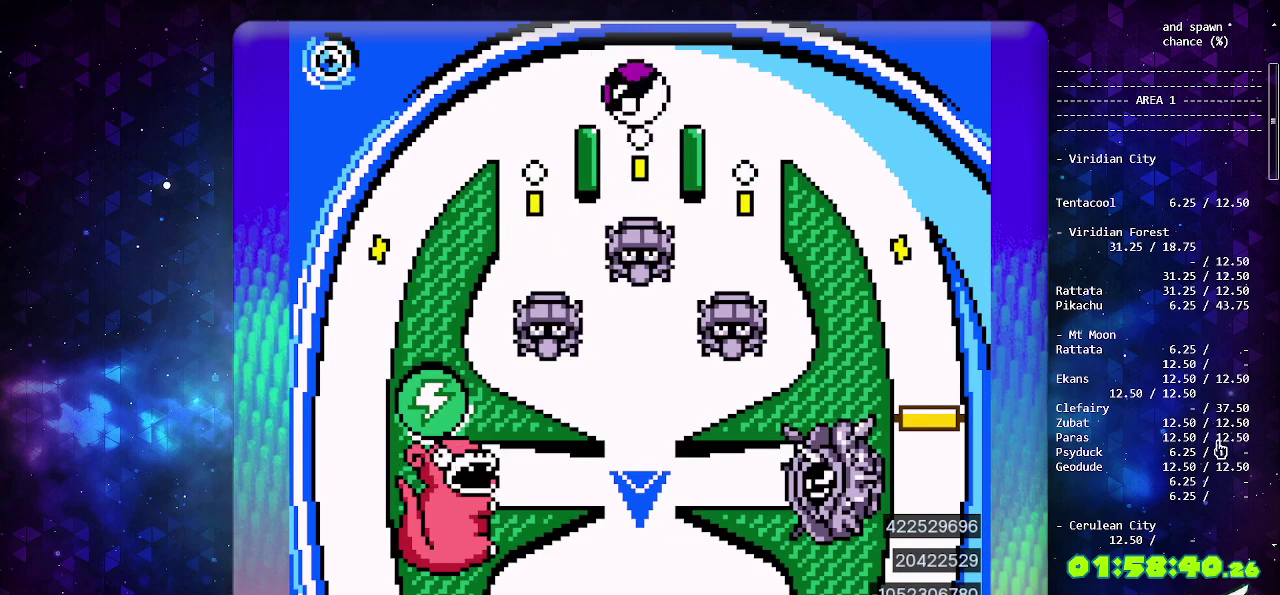
{"buttons": [], "events": []}
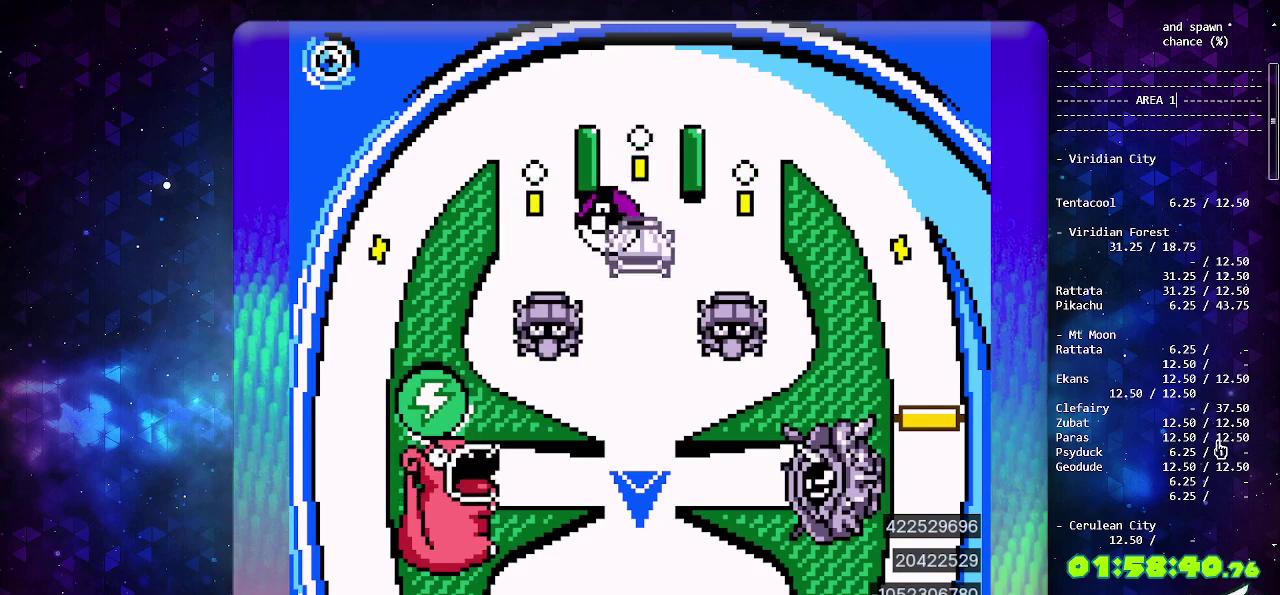
{"buttons": [], "events": []}
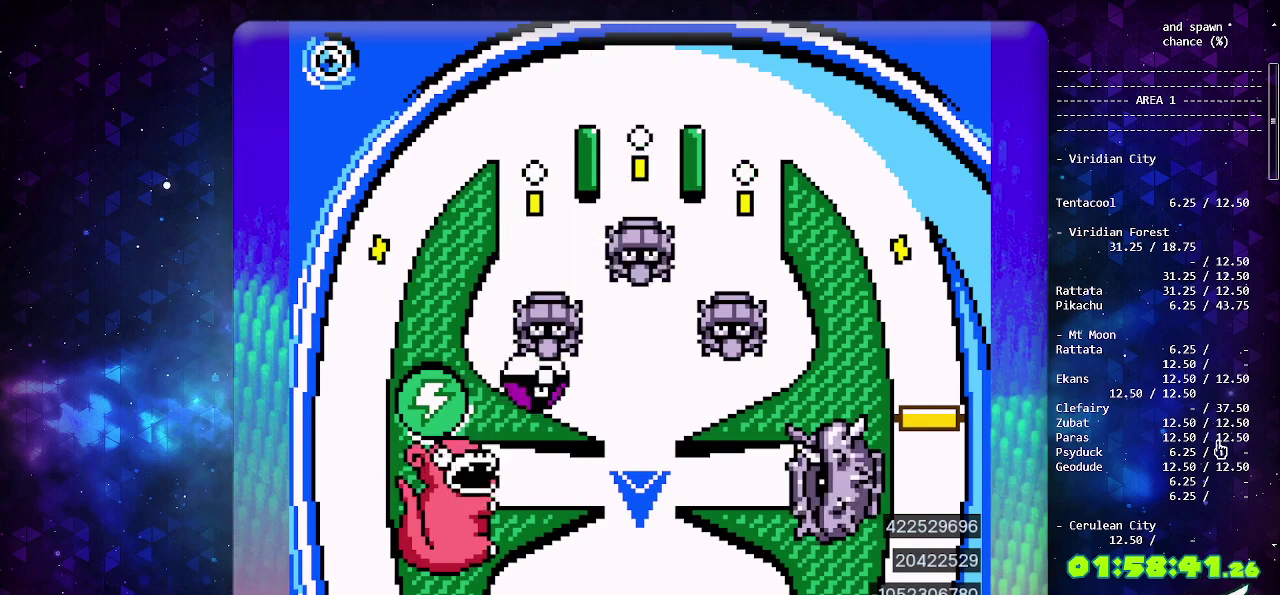
{"buttons": [], "events": []}
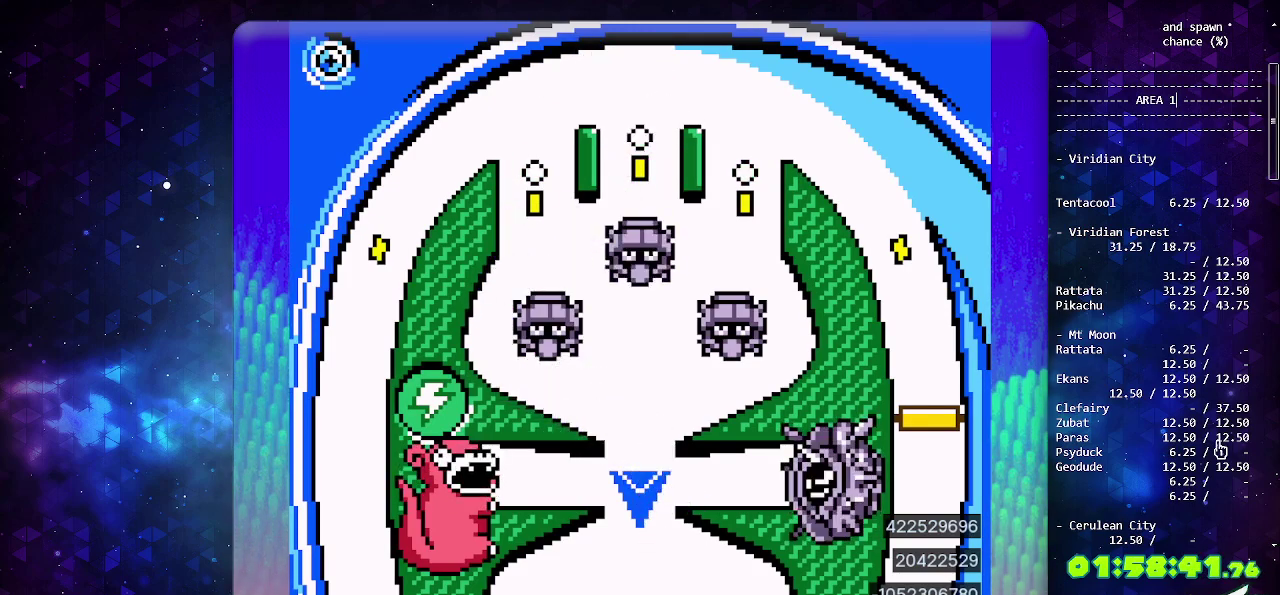
{"buttons": ["CROSS", "CIRCLE"], "events": [[317, "CROSS", "down"], [467, "CIRCLE", "down"]]}
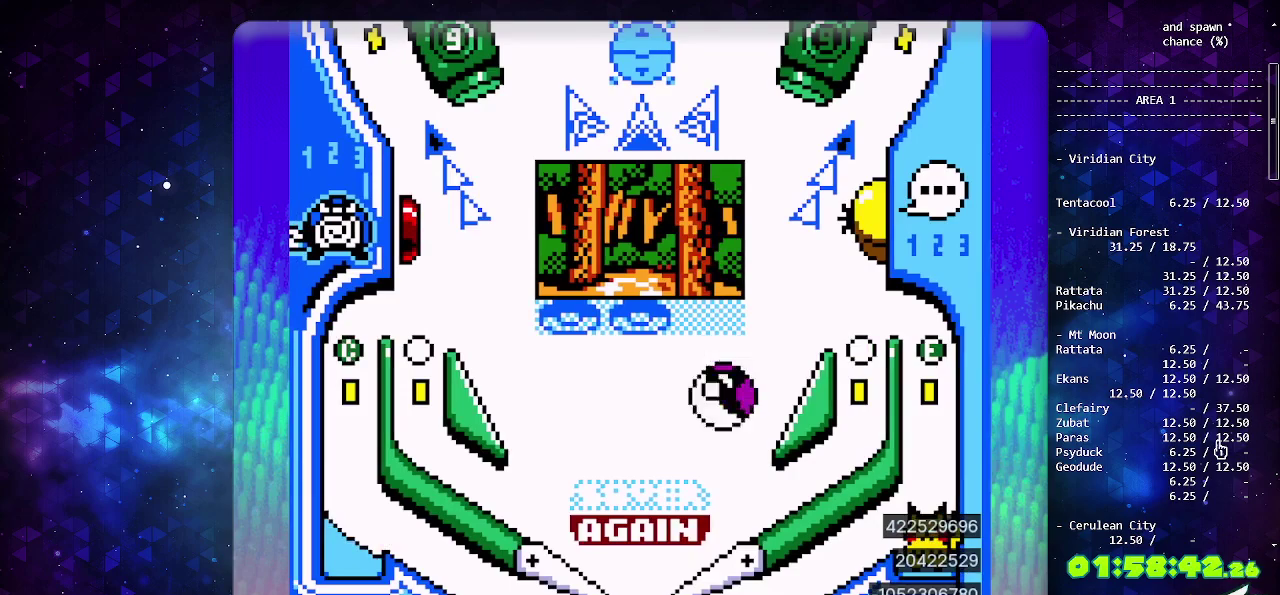
{"buttons": ["CIRCLE"], "events": [[17, "CROSS", "up"]]}
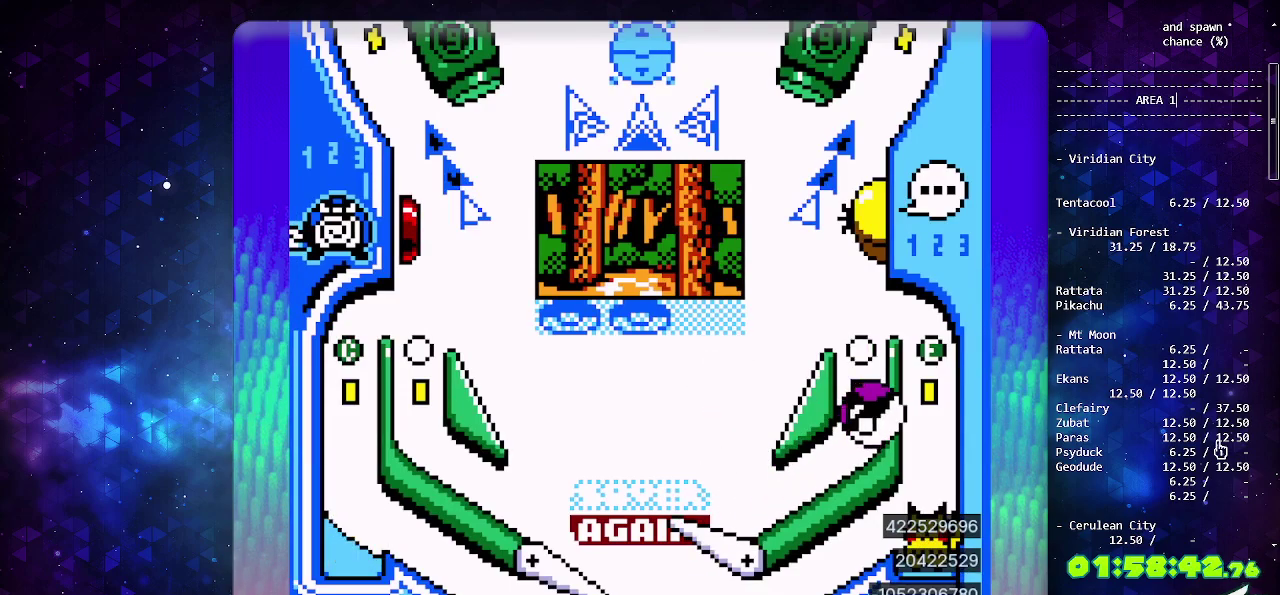
{"buttons": [], "events": [[50, "CIRCLE", "up"], [367, "CIRCLE", "down"], [483, "CIRCLE", "up"]]}
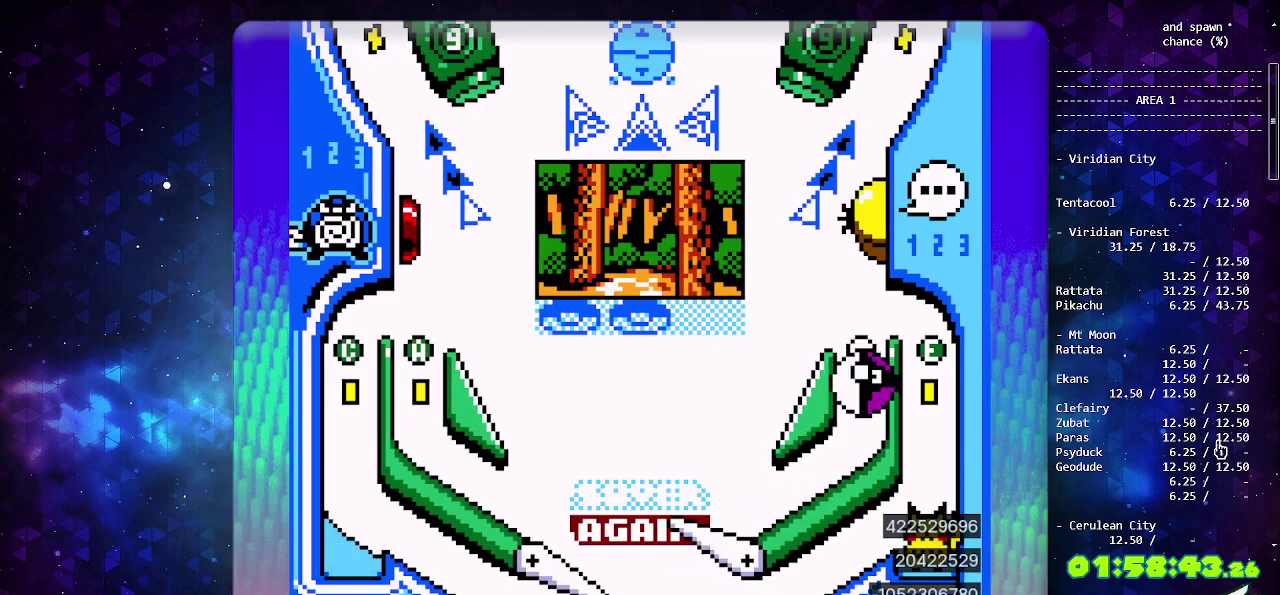
{"buttons": ["CIRCLE"], "events": [[233, "CIRCLE", "down"]]}
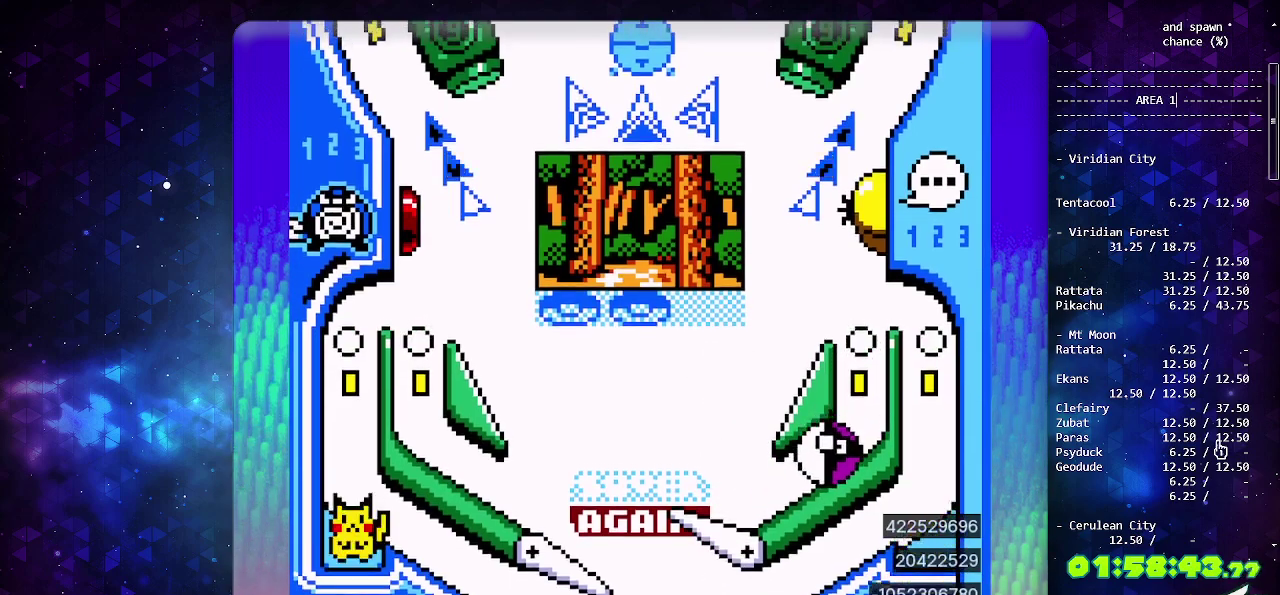
{"buttons": [], "events": [[450, "CIRCLE", "up"]]}
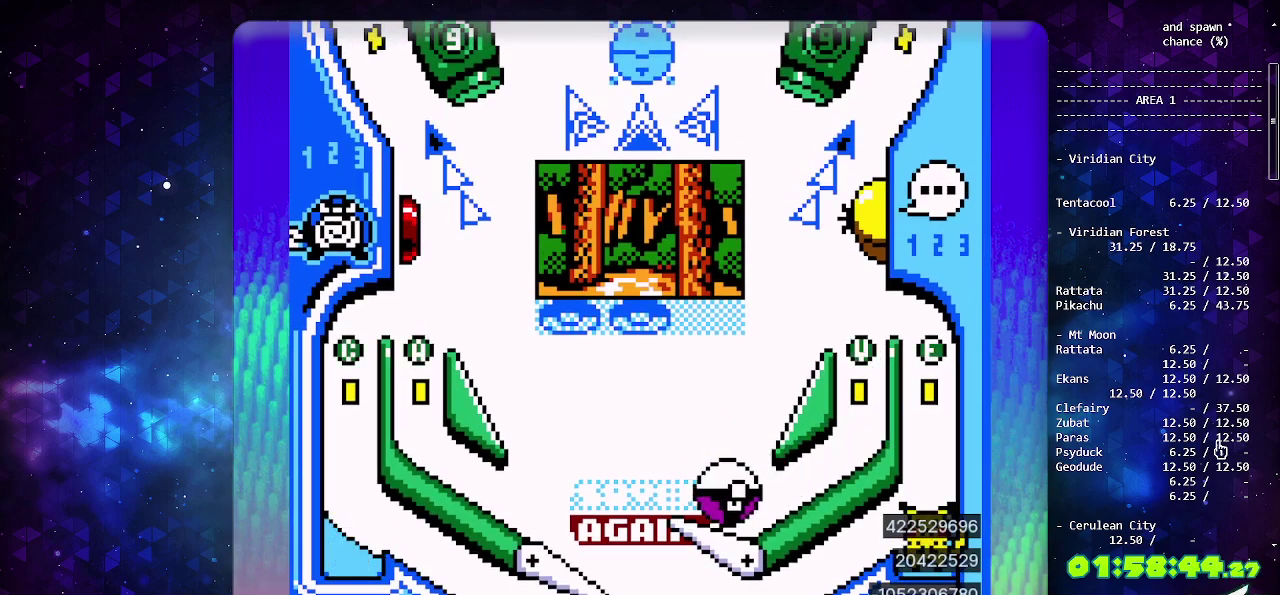
{"buttons": ["CIRCLE"], "events": [[17, "CROSS", "down"], [100, "CROSS", "up"], [150, "CROSS", "down"], [217, "CROSS", "up"], [267, "CROSS", "down"], [383, "CIRCLE", "down"], [400, "CROSS", "up"]]}
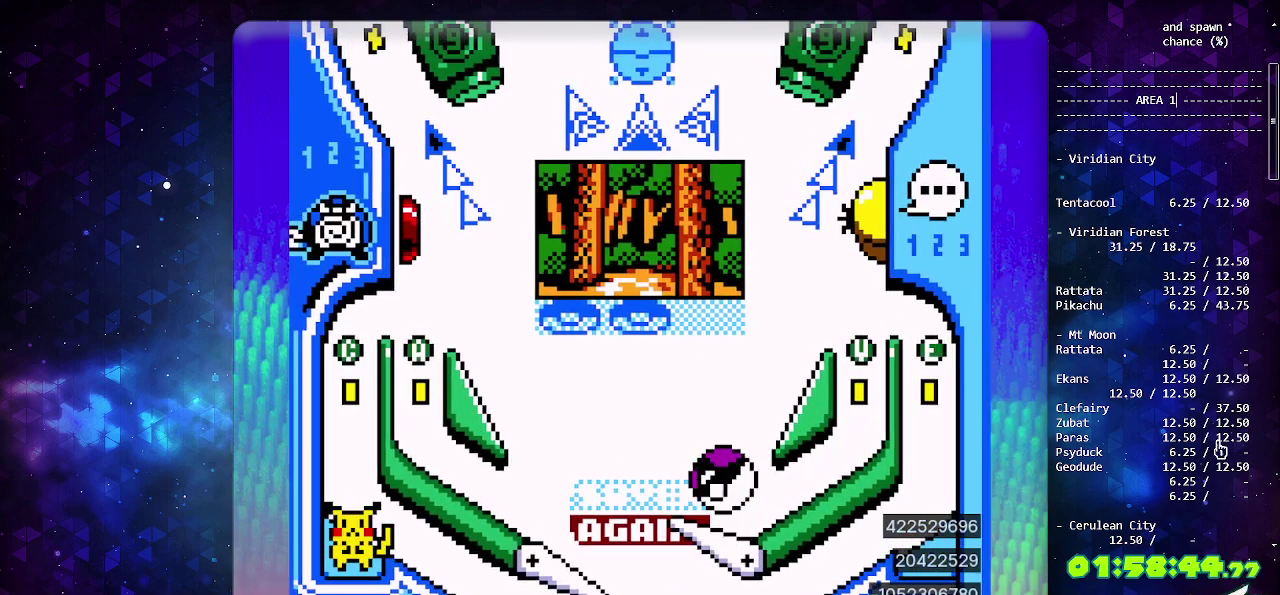
{"buttons": [], "events": [[50, "CIRCLE", "up"]]}
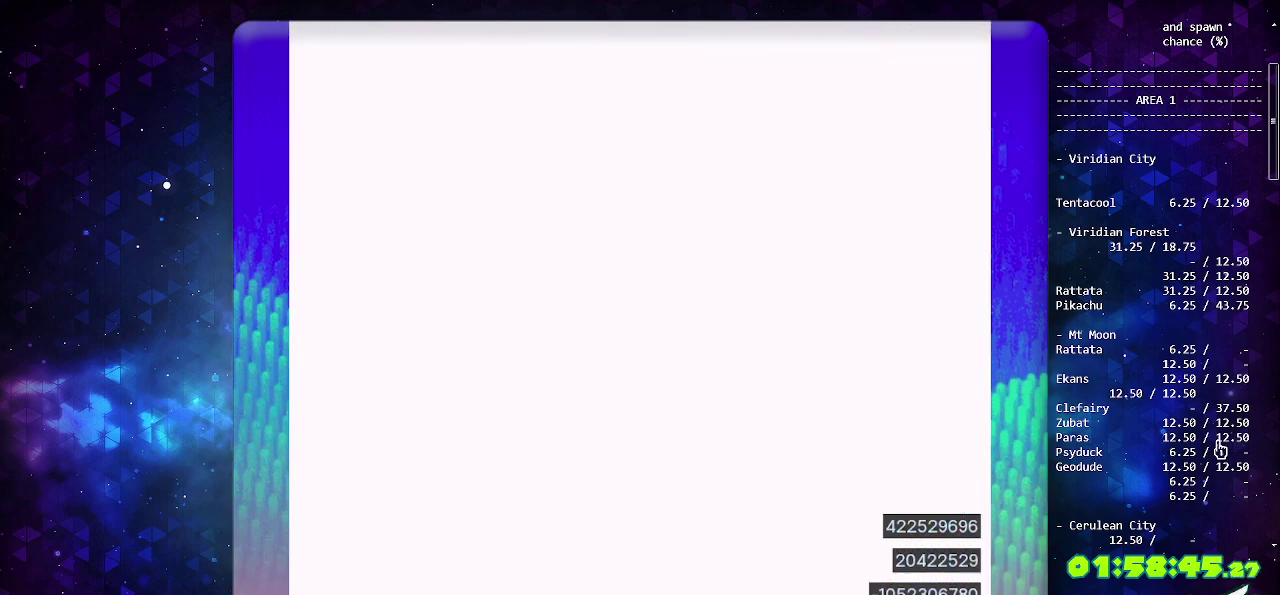
{"buttons": [], "events": []}
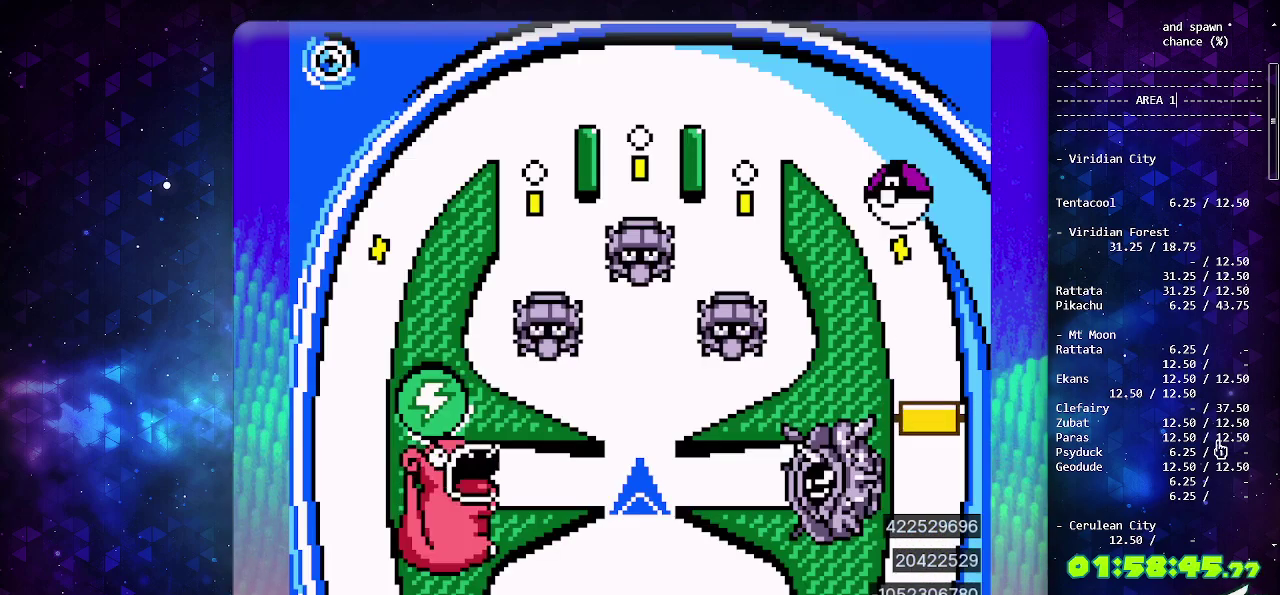
{"buttons": [], "events": []}
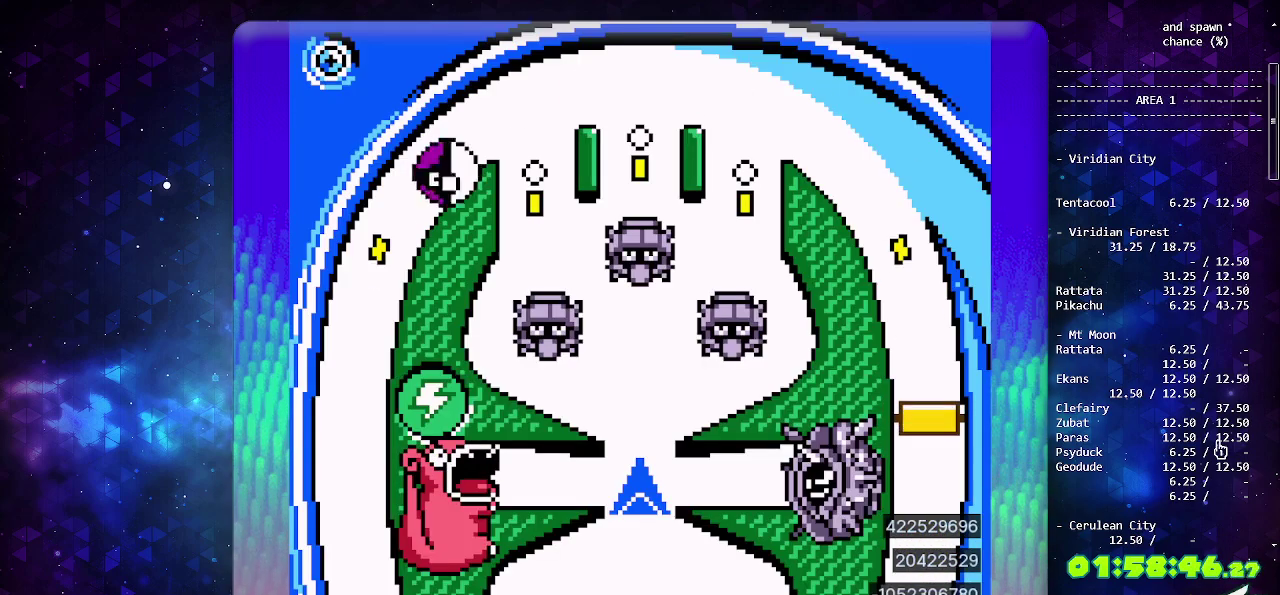
{"buttons": [], "events": []}
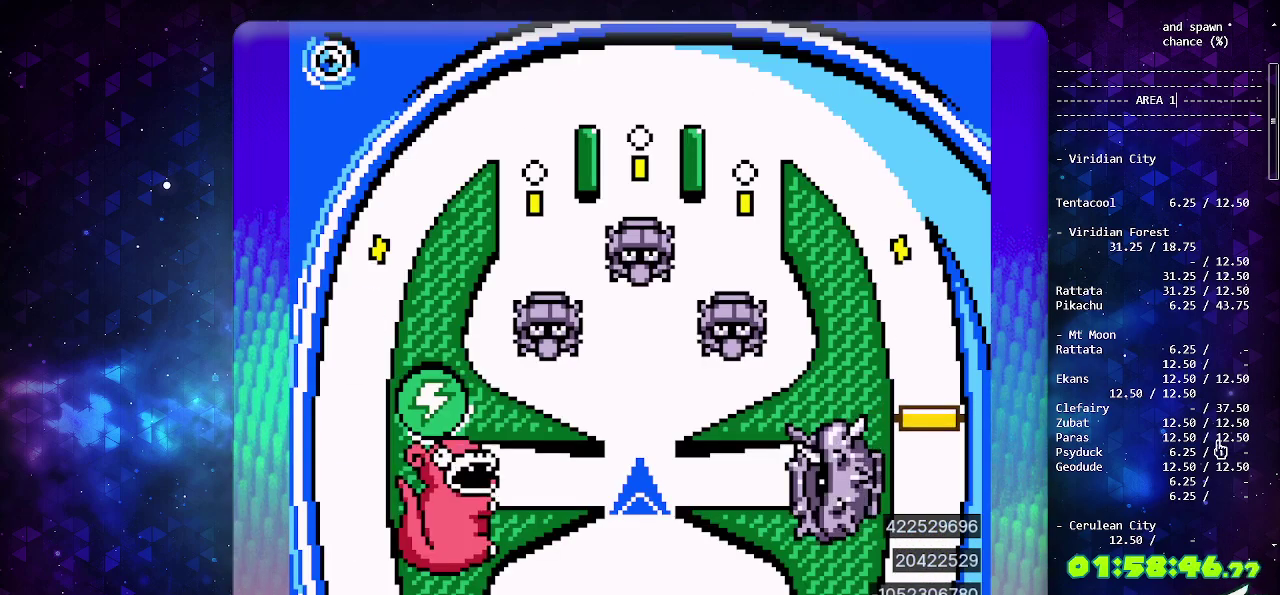
{"buttons": ["DPAD_LEFT"], "events": [[483, "DPAD_LEFT", "down"]]}
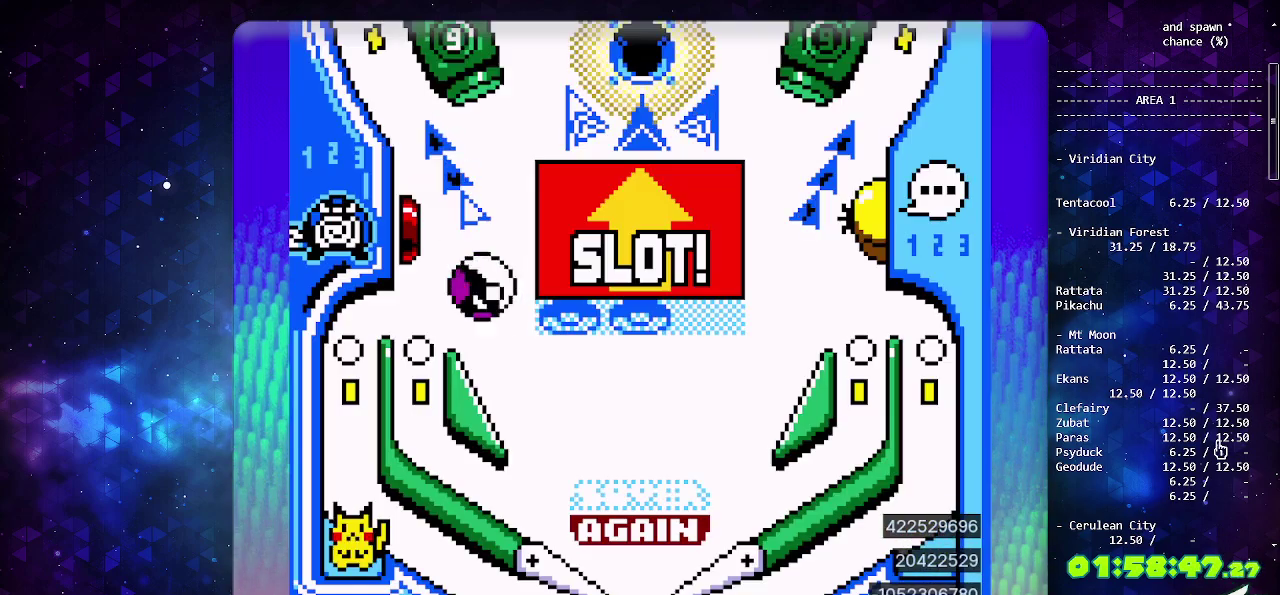
{"buttons": [], "events": [[433, "DPAD_LEFT", "up"]]}
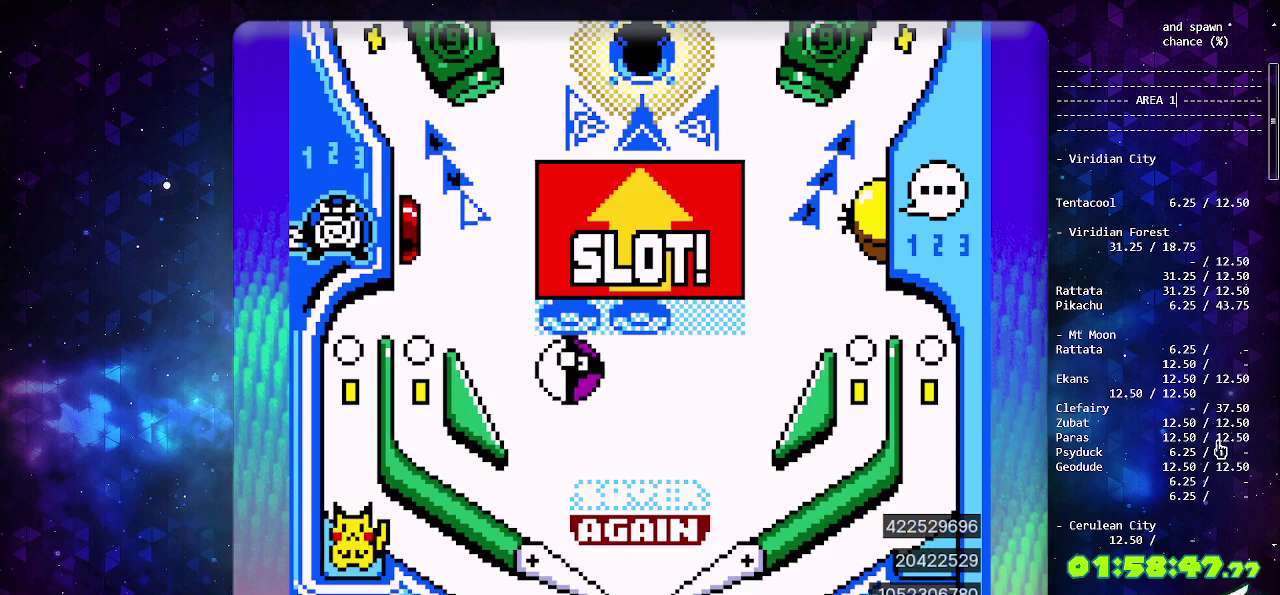
{"buttons": [], "events": []}
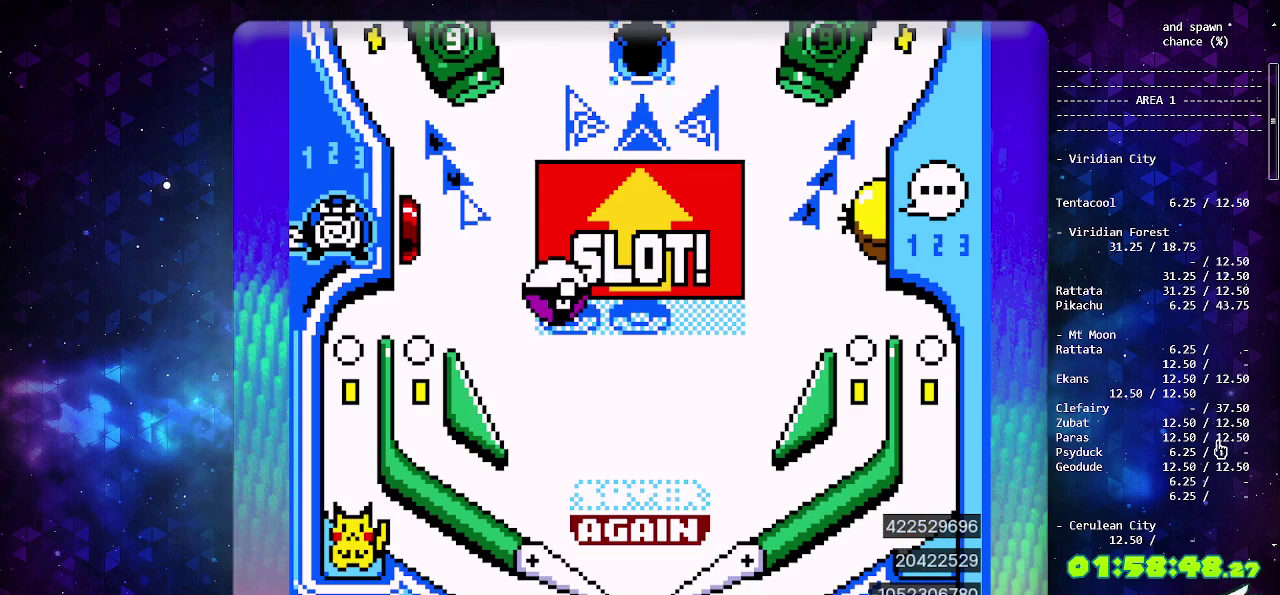
{"buttons": [], "events": []}